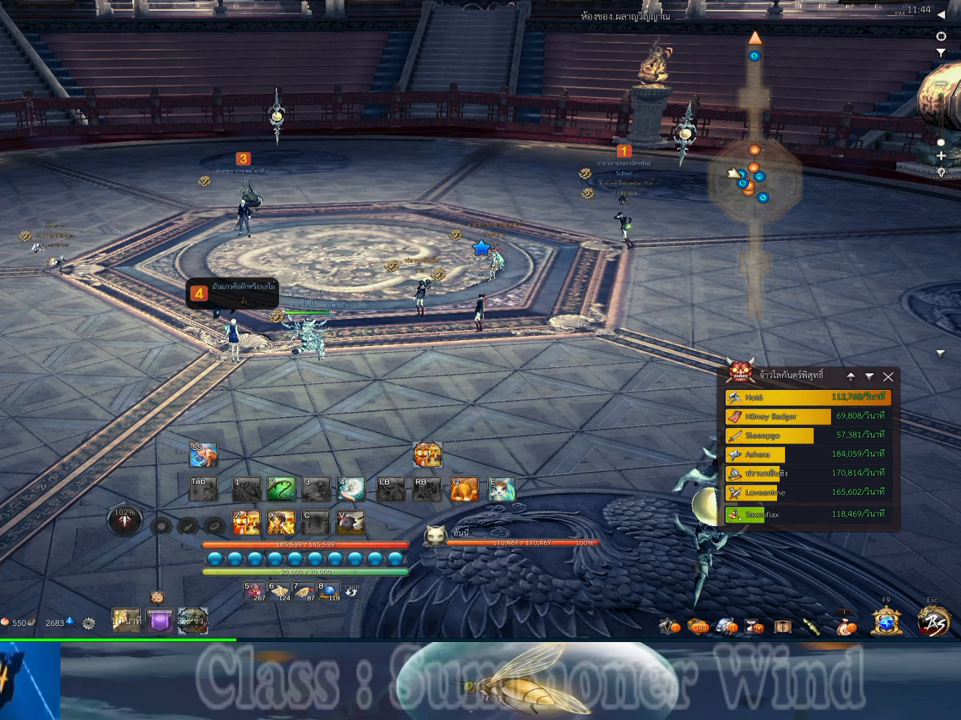
Gameplay with keyboard and mouse; each line is a JSON object with the keys and mouse buttons held at the frame after it. "events" lists presses ("down") and releases ("up") of "1", "2", "3", "4", "5", "a", "alt", "c", "ctrl", "d", "e", "f", "q", "r", "s", "shift", "space", "tab", "v", "w", "x", "z", "mouse_left", "mouse_middle", "mouse_right", "mouse_wheel_up" and "mouse_wheel_down" between this image and that frame as [ms after this image, input, new state], when the widget could be followed in between. "mouse_left", "mouse_middle", "mouse_right", "mouse_wheel_up", "mouse_wheel_down" = the "left", "middle", "right", "wheel_up", "wheel_down" buttons of the "mouse" list. No other keys are recorded. Not read: mouse_move.
{"keys": [], "mouse": [], "events": []}
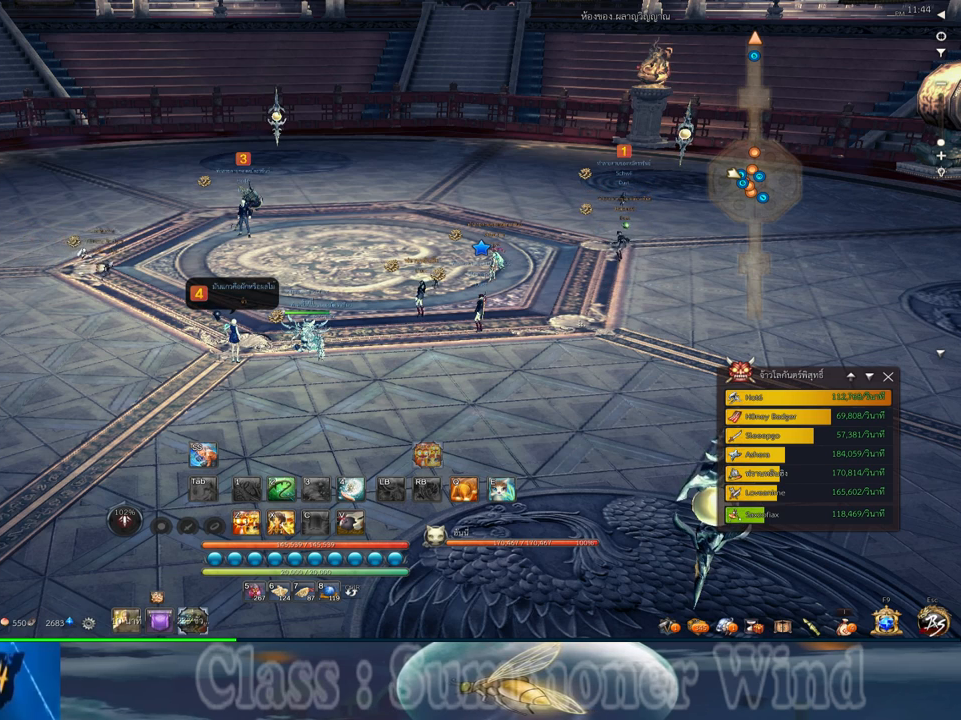
{"keys": [], "mouse": [], "events": []}
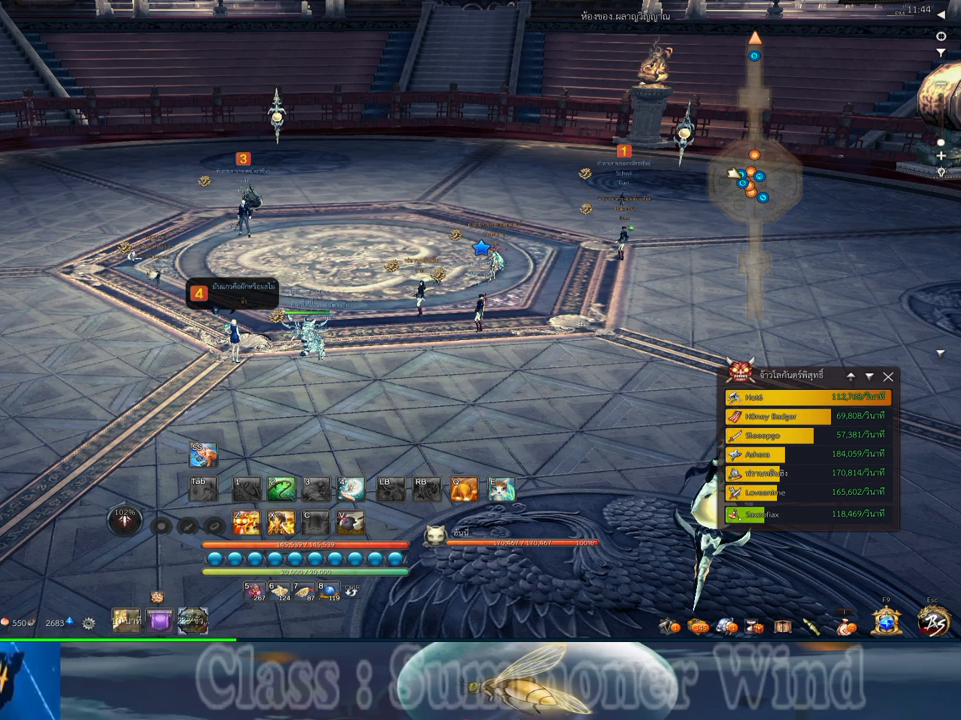
{"keys": [], "mouse": [], "events": [[267, "mouse_left", "down"], [367, "mouse_left", "up"]]}
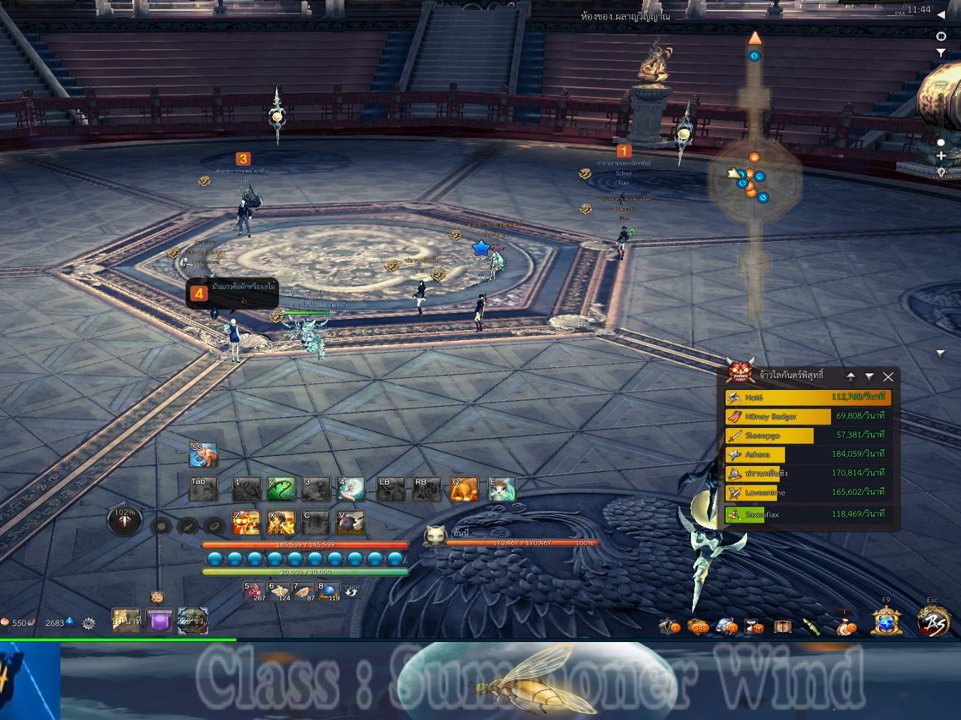
{"keys": [], "mouse": [], "events": []}
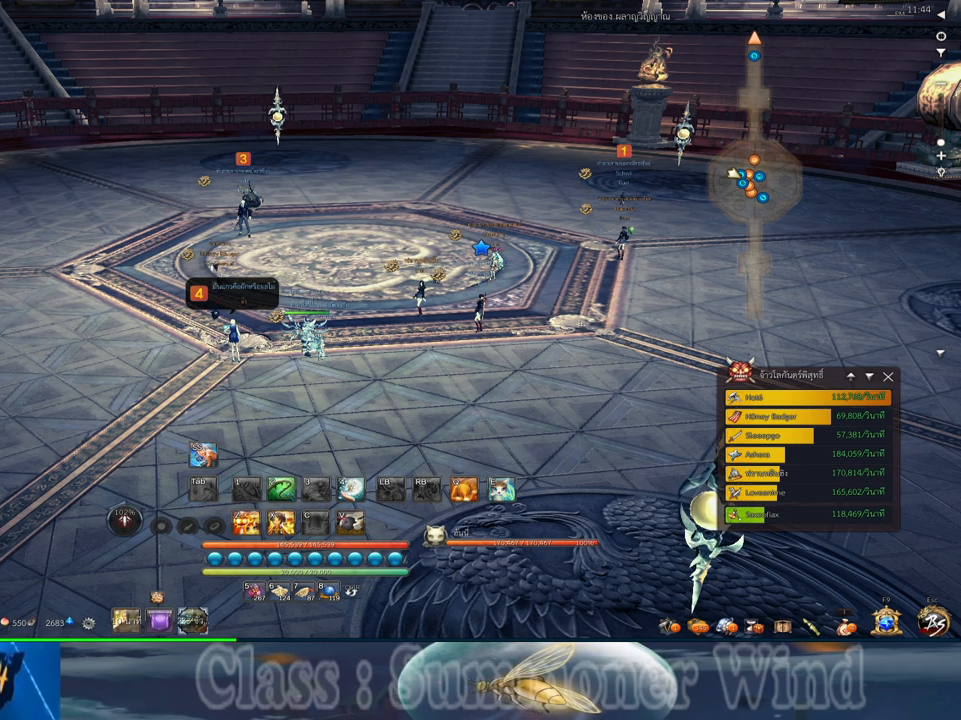
{"keys": [], "mouse": [], "events": []}
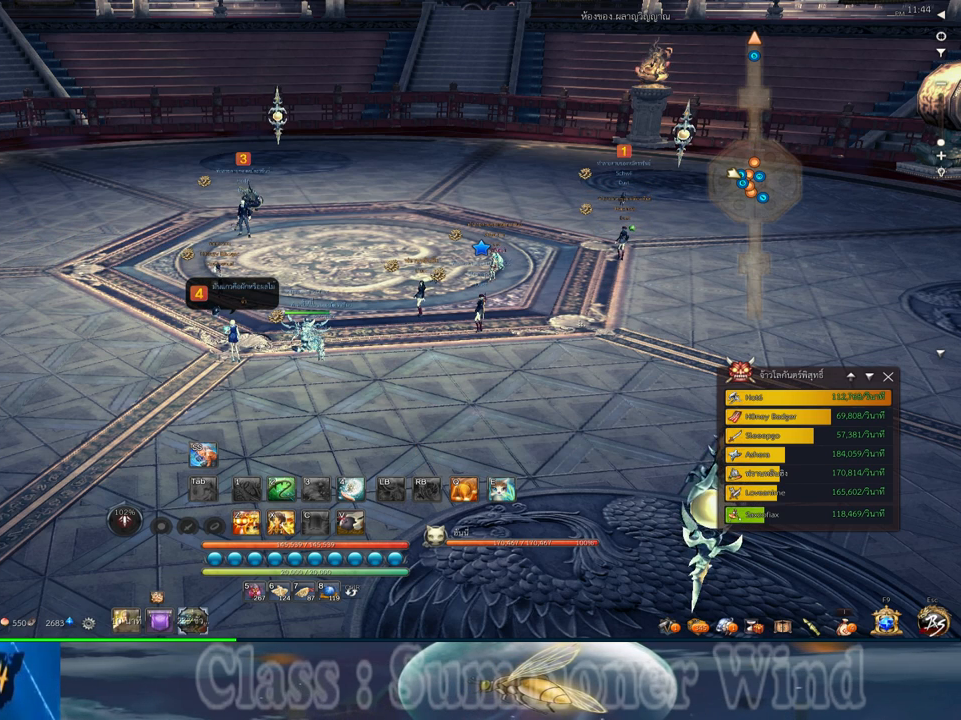
{"keys": [], "mouse": [], "events": []}
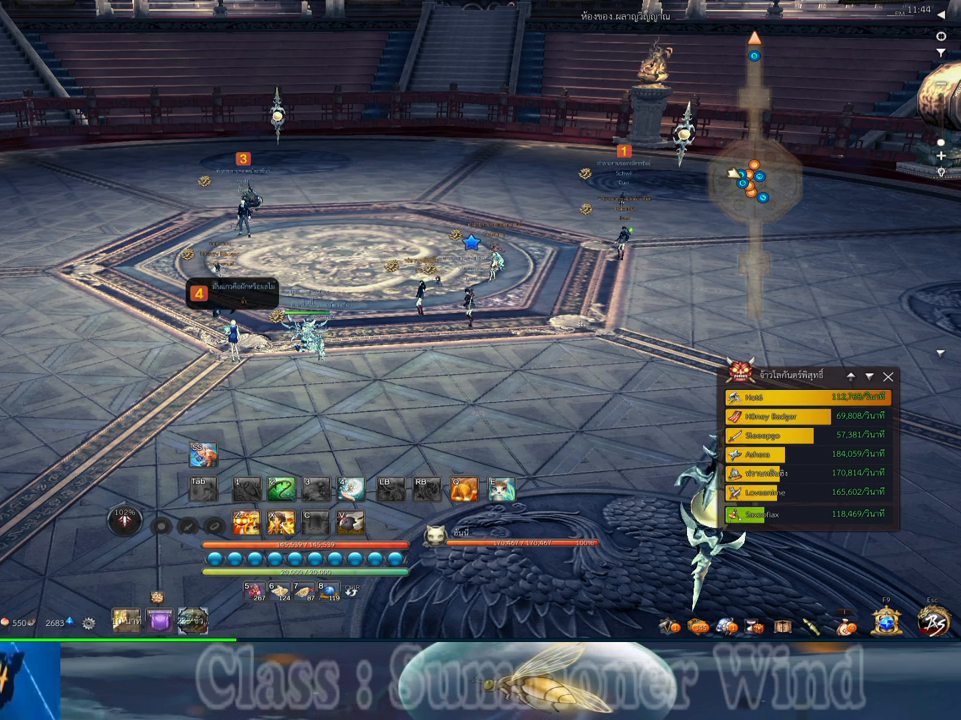
{"keys": [], "mouse": [], "events": []}
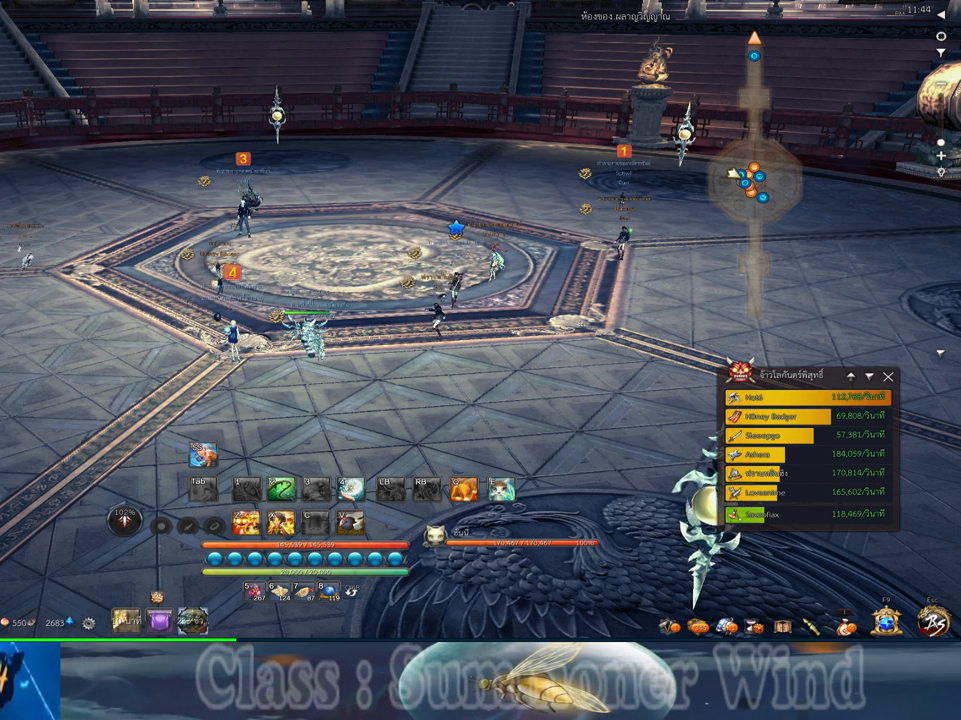
{"keys": [], "mouse": [], "events": []}
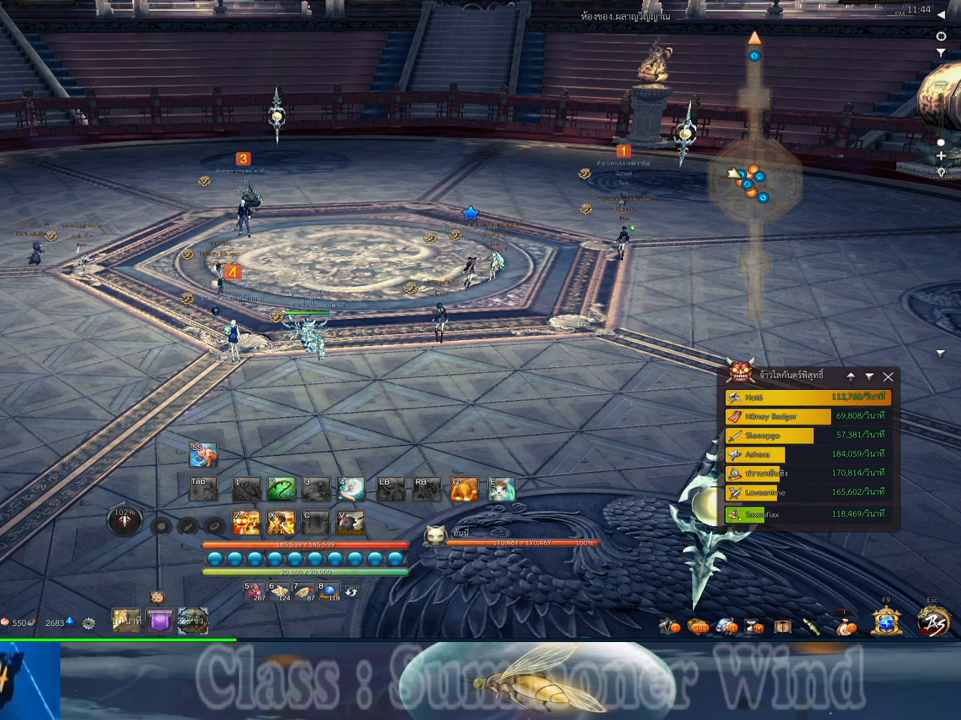
{"keys": [], "mouse": ["left"], "events": [[134, "mouse_left", "down"]]}
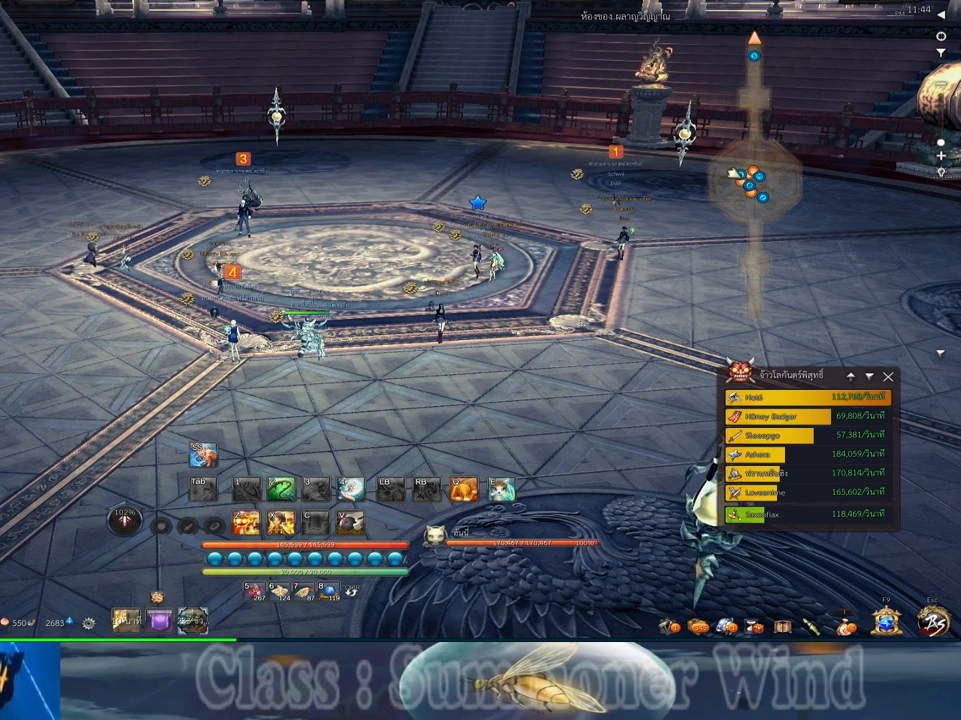
{"keys": [], "mouse": ["left"], "events": []}
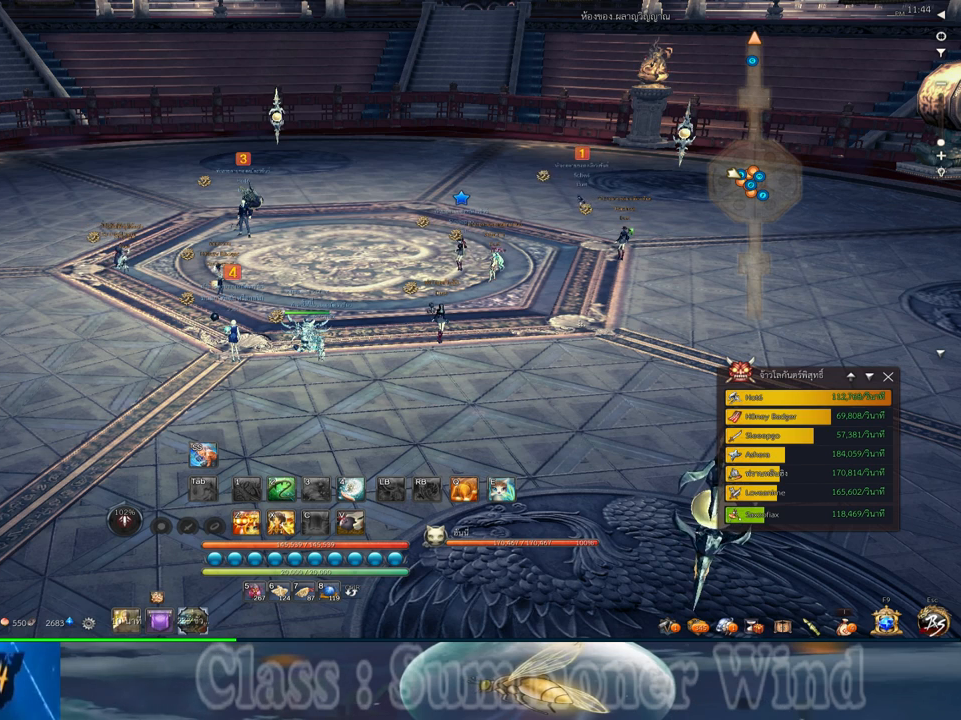
{"keys": [], "mouse": ["left"], "events": []}
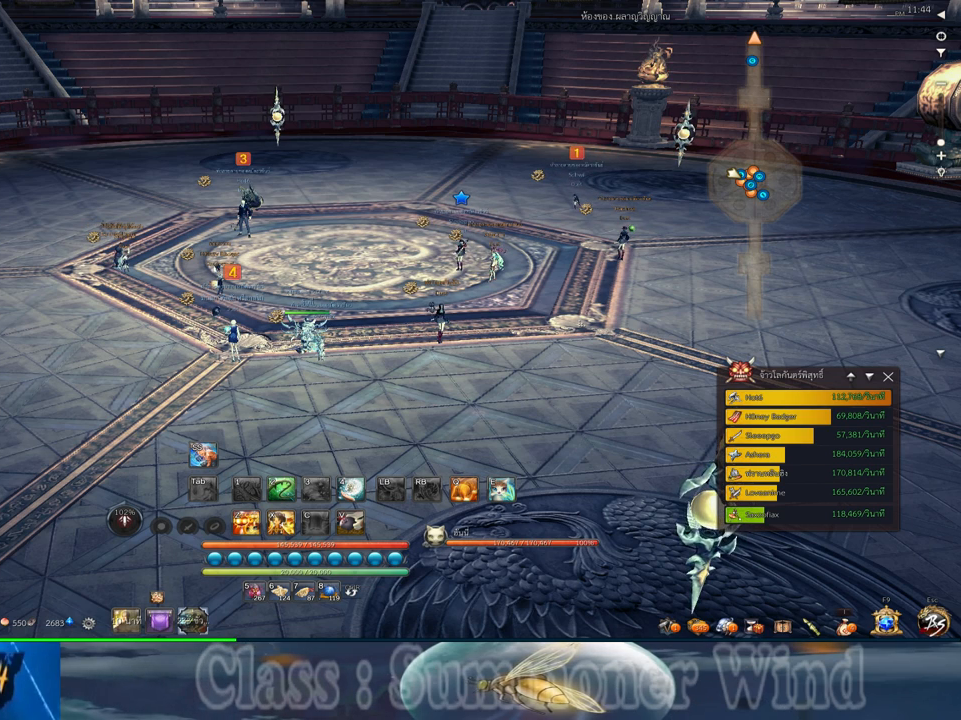
{"keys": [], "mouse": ["left"], "events": []}
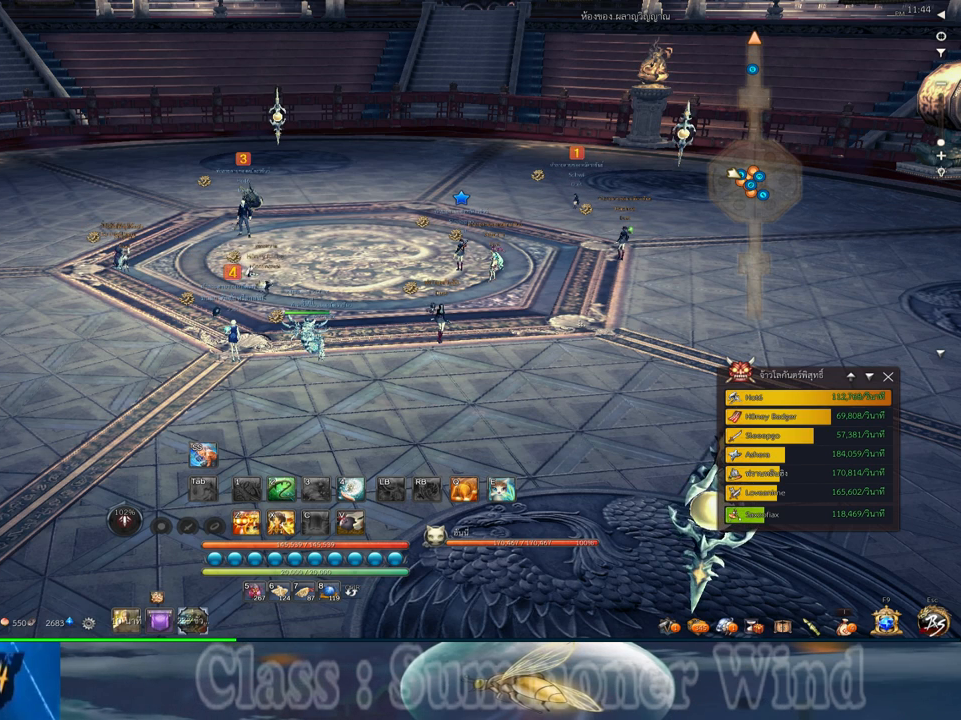
{"keys": [], "mouse": ["left"], "events": []}
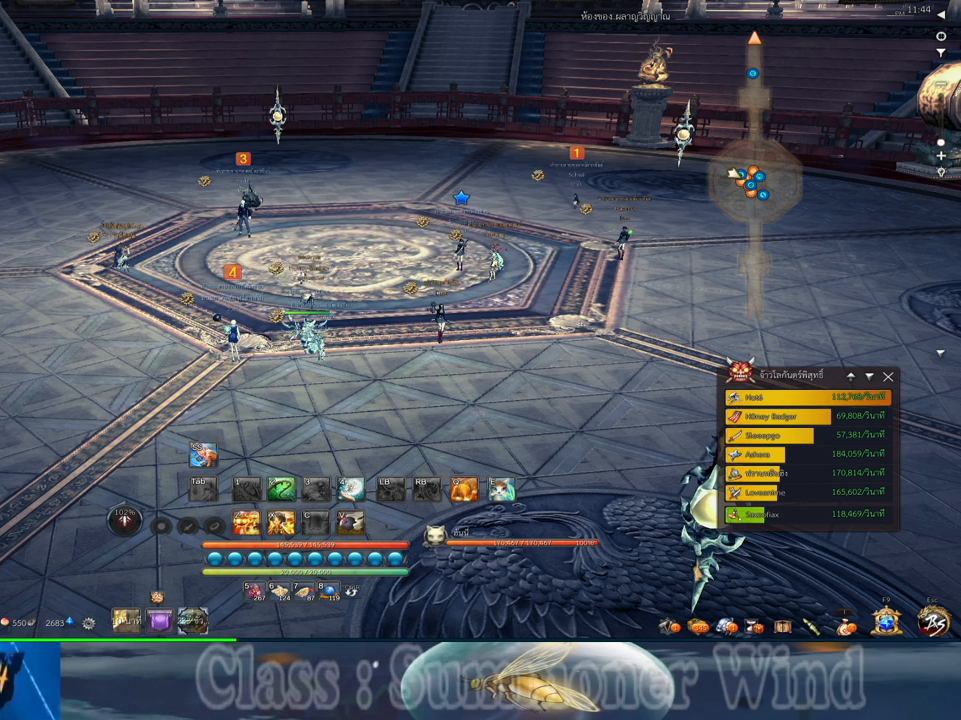
{"keys": [], "mouse": ["left"], "events": []}
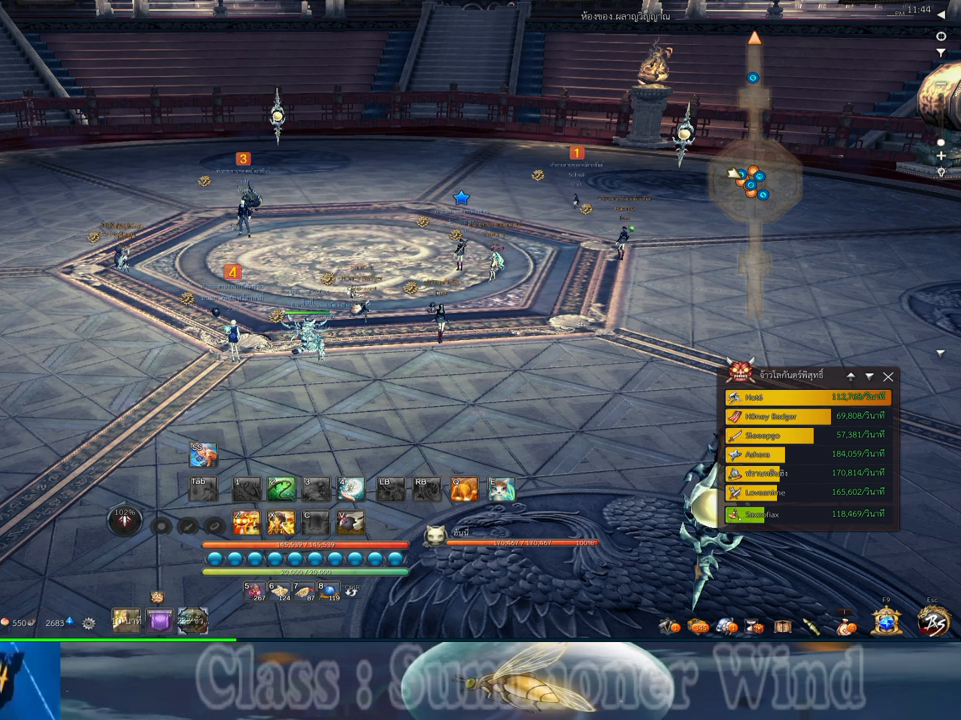
{"keys": [], "mouse": ["left"], "events": []}
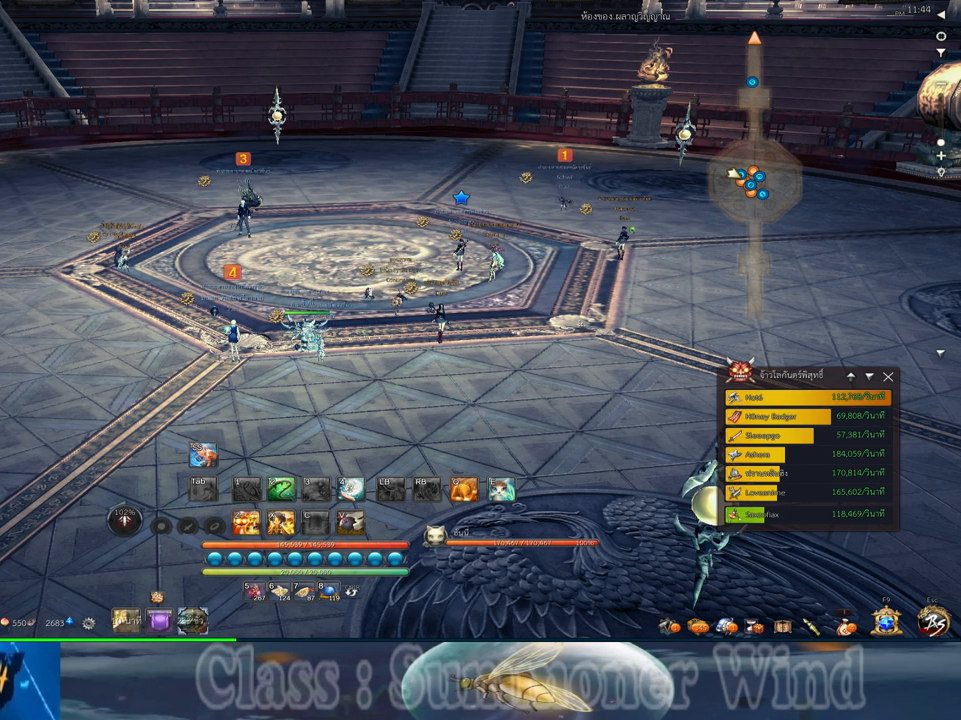
{"keys": [], "mouse": ["left"], "events": []}
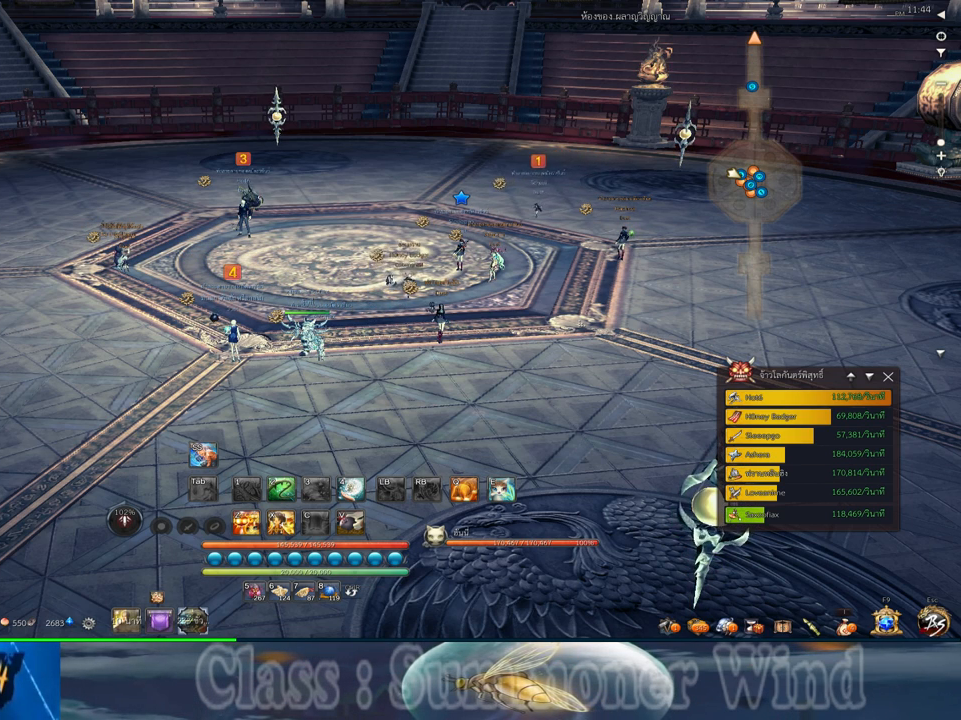
{"keys": [], "mouse": ["left"], "events": []}
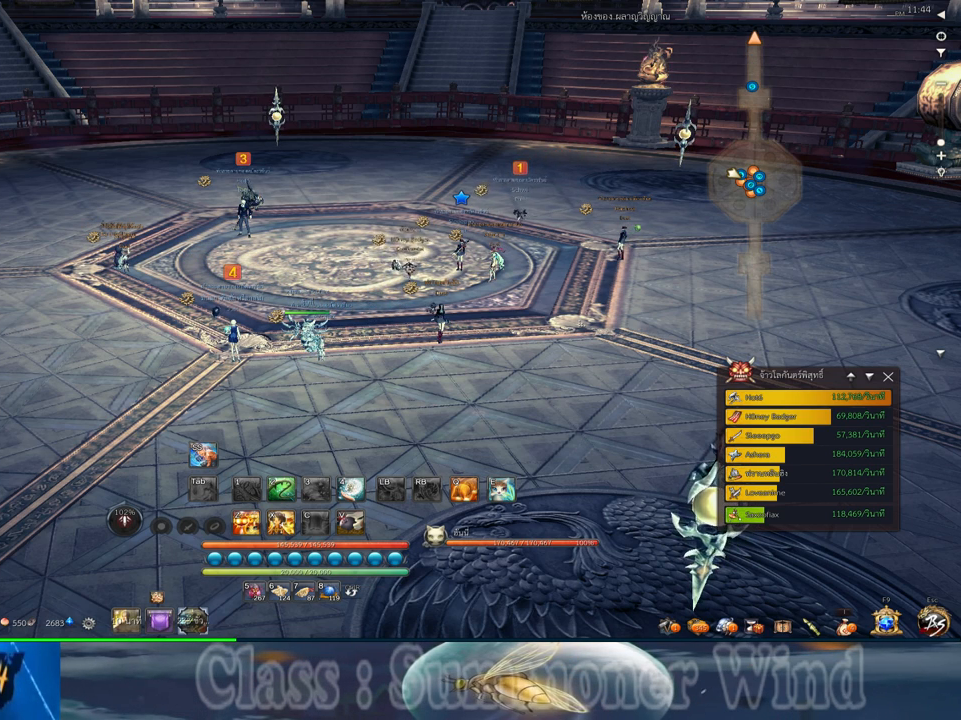
{"keys": [], "mouse": ["left"], "events": []}
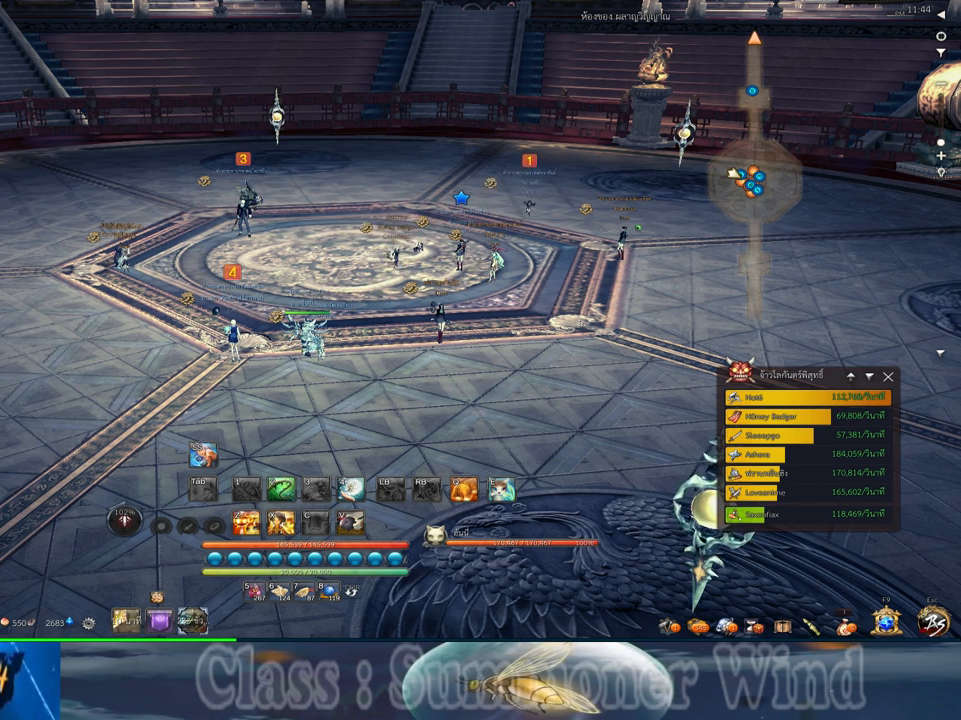
{"keys": [], "mouse": ["left"], "events": []}
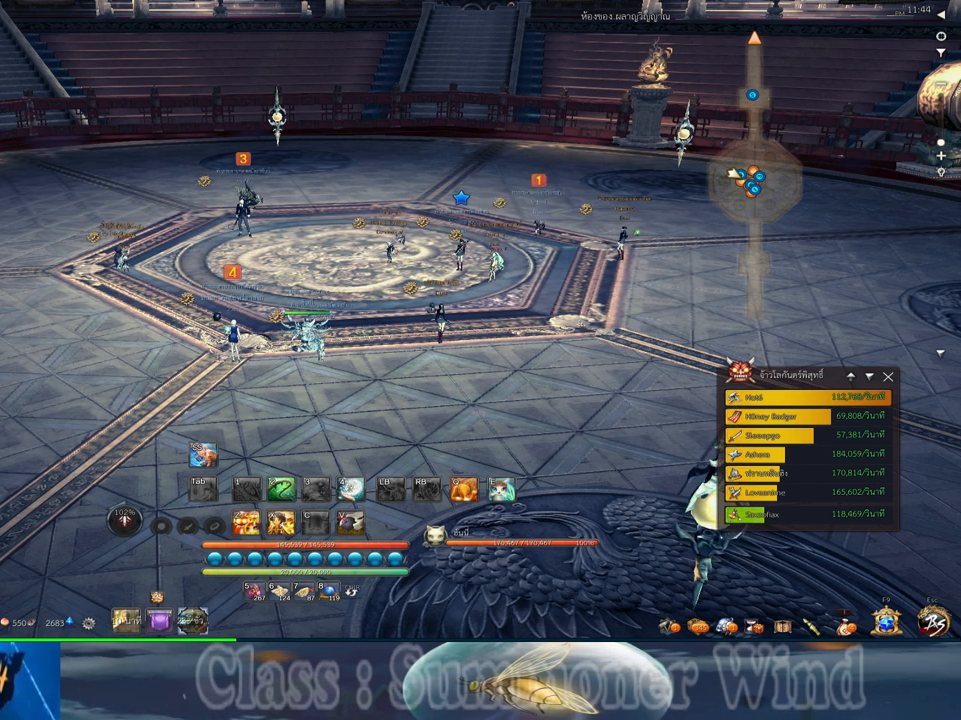
{"keys": [], "mouse": [], "events": [[317, "mouse_left", "up"]]}